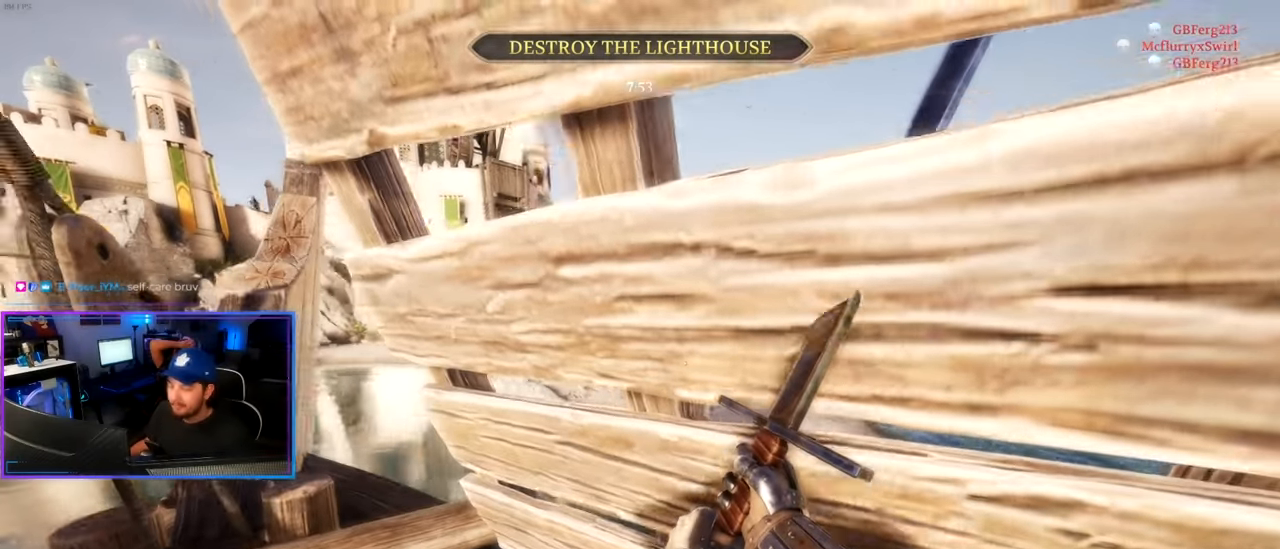
Gameplay with keyboard and mouse; each line is a JSON object with the keys and mouse buttons held at the frame after it. "events" lists presses ("down") and releases ("up") of "1", "2", "3", "4", "5", "a", "alt", "c", "caps_lock", "ctrl", "d", "e", "g", "q", "r", "s", "shift", "space", "tab", "v", "w", "x", "z", "mouse_left" and "mouse_right" between this image and that frame as [ms after this image, input, new state], when the widget could be followed in between. "mouse_left", "mouse_right" = the "left", "right" buttons of the "mouse" list. No other keys are recorded. Not read: f mouse_move mouse_wheel t.
{"keys": ["d"], "mouse": [], "events": [[267, "a", "up"], [267, "d", "down"]]}
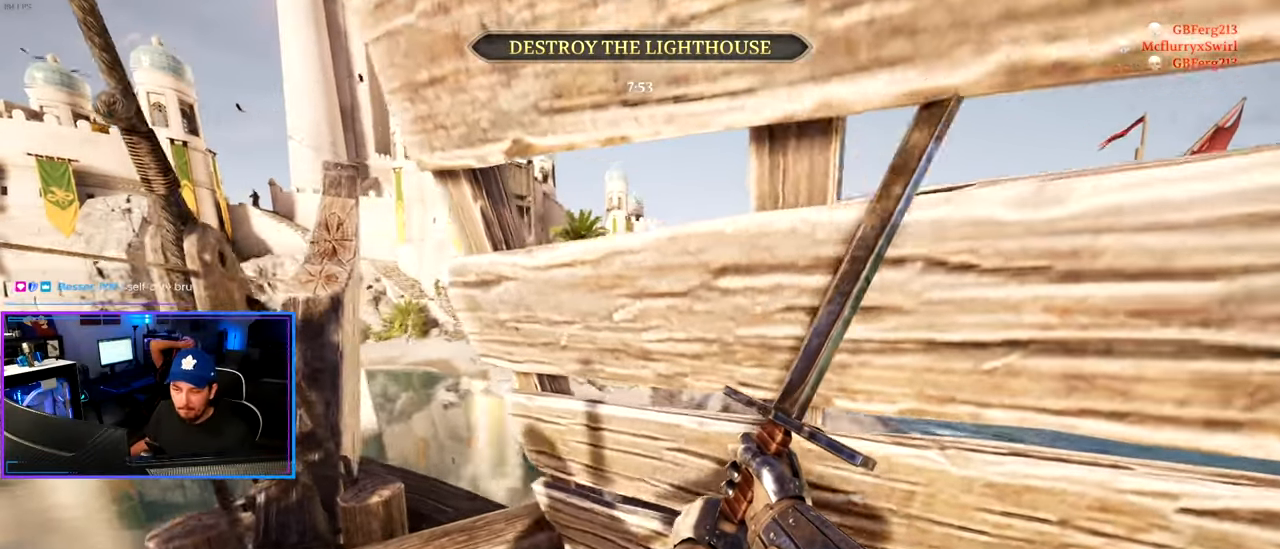
{"keys": ["a", "w"], "mouse": [], "events": [[133, "a", "down"], [133, "d", "up"], [333, "w", "down"]]}
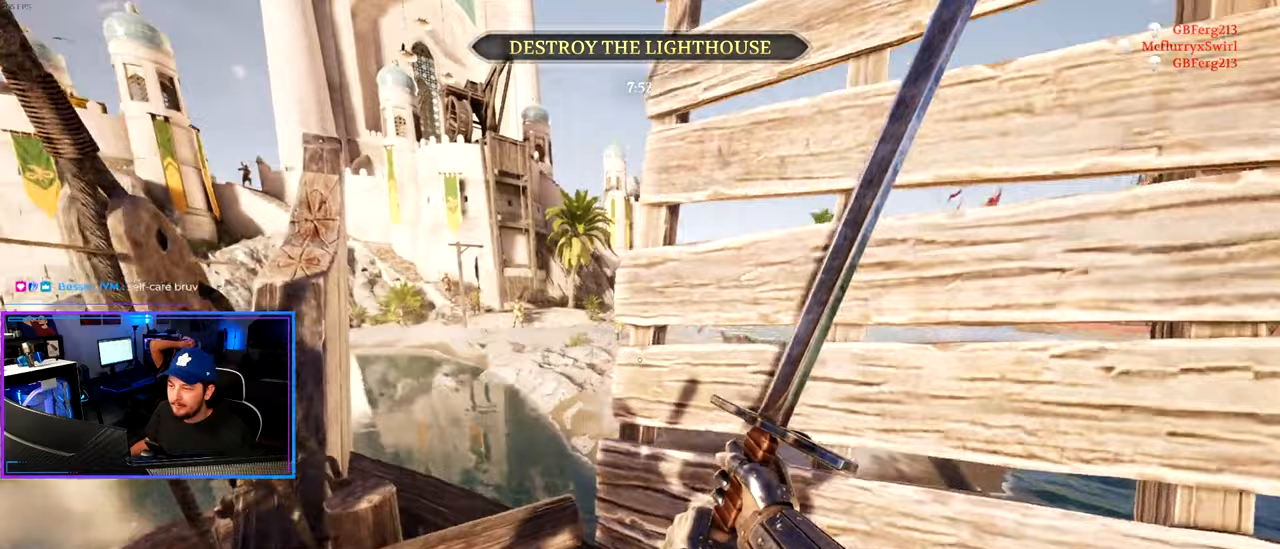
{"keys": ["d", "shift", "w"], "mouse": [], "events": [[17, "a", "up"], [17, "d", "down"], [150, "shift", "down"]]}
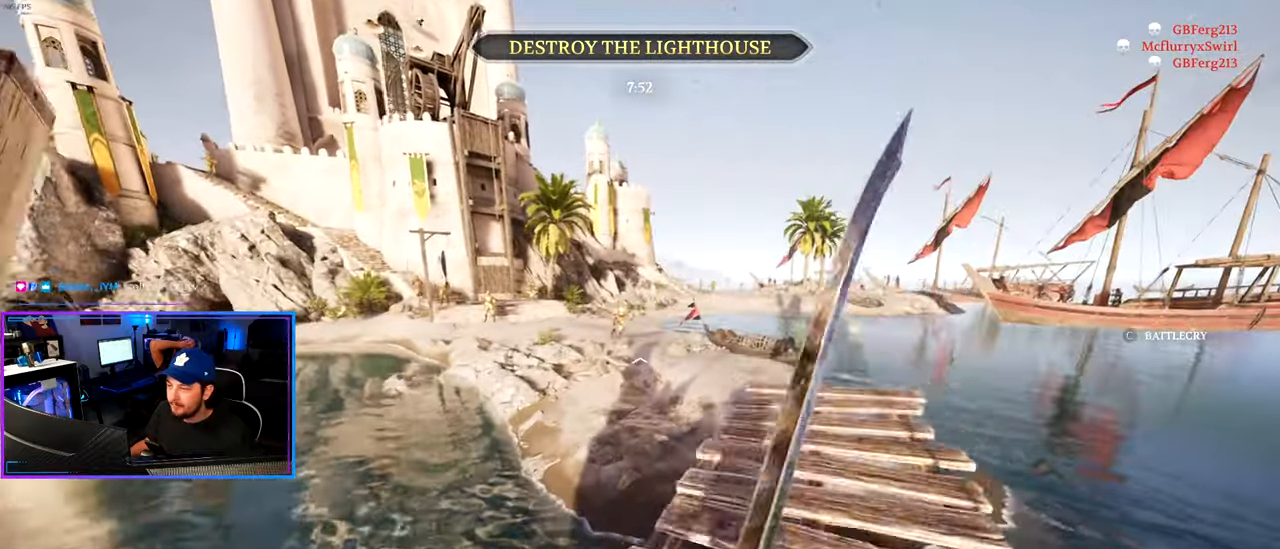
{"keys": ["d", "shift", "w"], "mouse": [], "events": []}
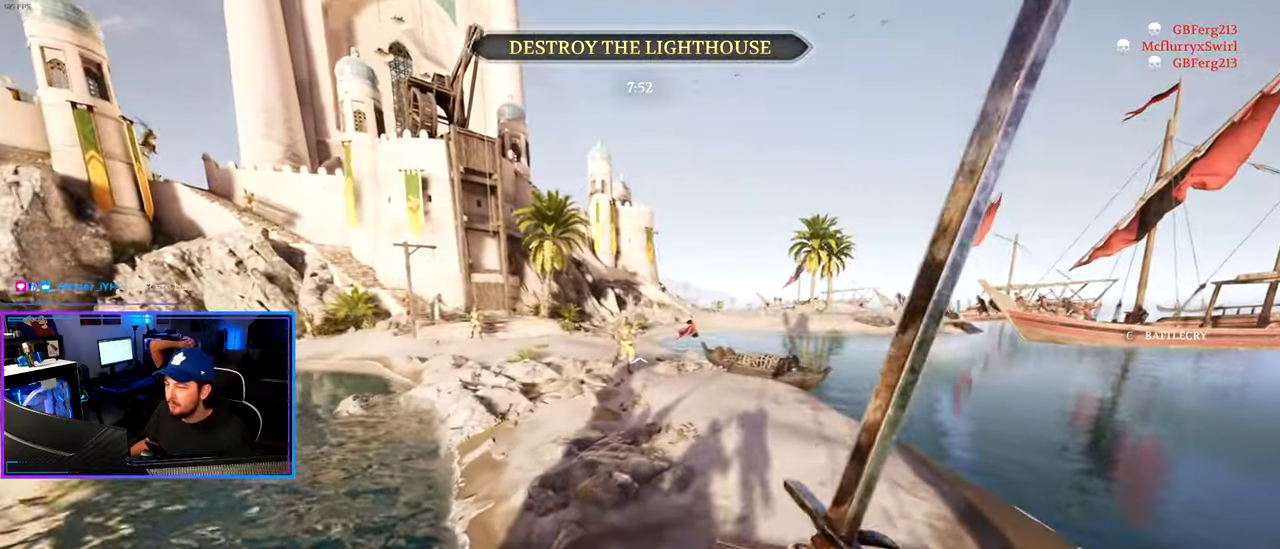
{"keys": ["d", "shift", "w"], "mouse": [], "events": []}
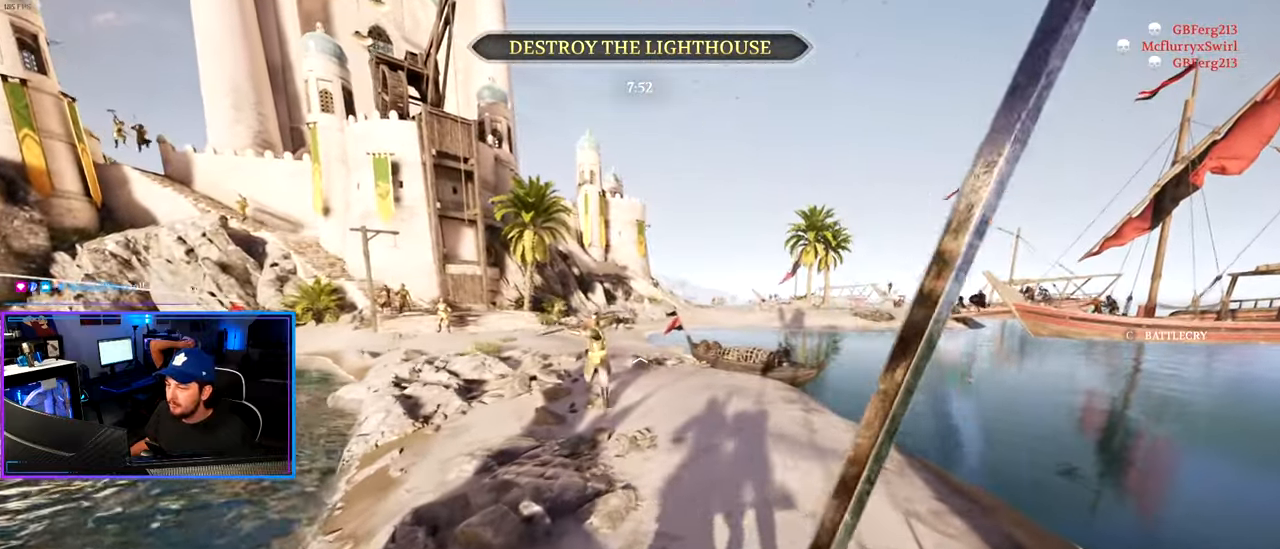
{"keys": ["d"], "mouse": [], "events": [[117, "mouse_left", "down"], [200, "mouse_left", "up"], [300, "shift", "up"], [350, "w", "up"]]}
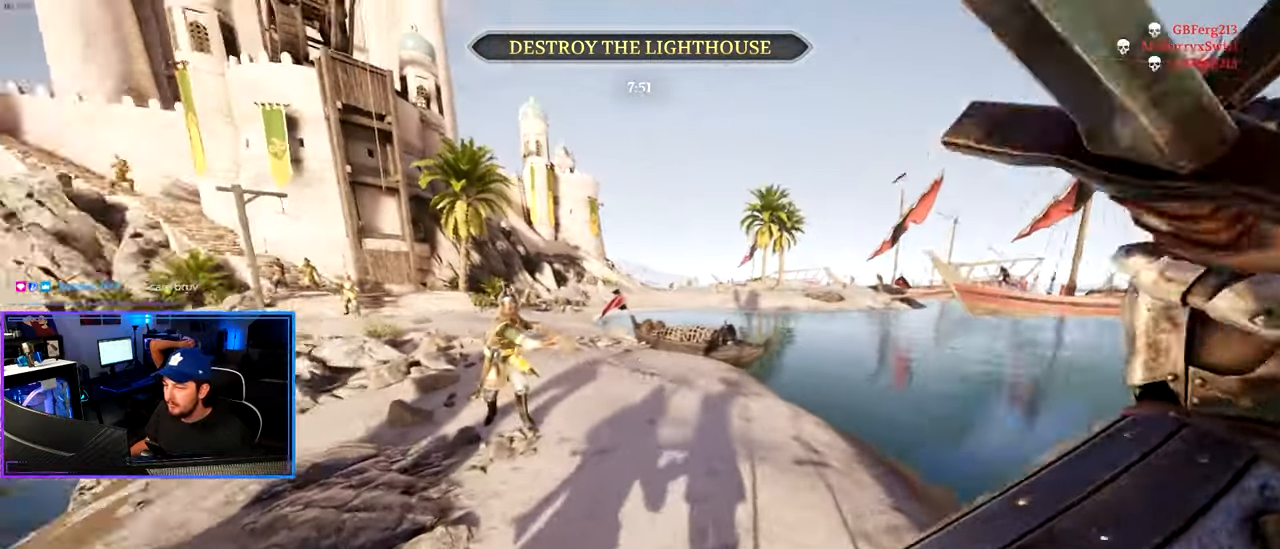
{"keys": ["d", "shift", "w"], "mouse": [], "events": [[33, "w", "down"], [83, "d", "up"], [83, "shift", "down"], [133, "mouse_right", "down"], [267, "mouse_right", "up"], [400, "d", "down"]]}
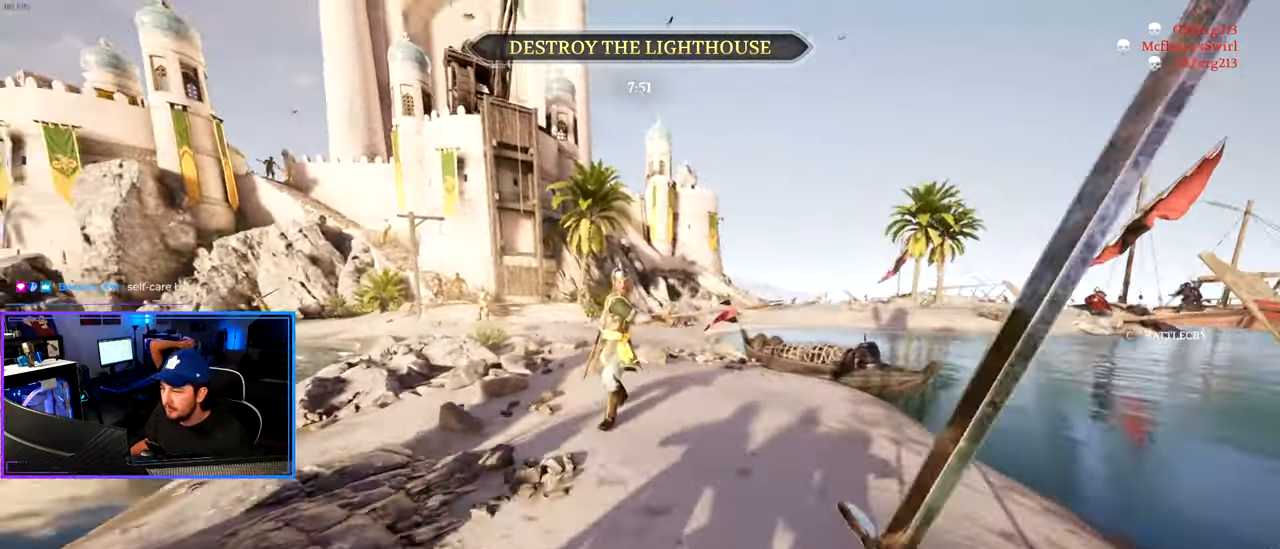
{"keys": ["shift", "w"], "mouse": [], "events": [[100, "d", "up"]]}
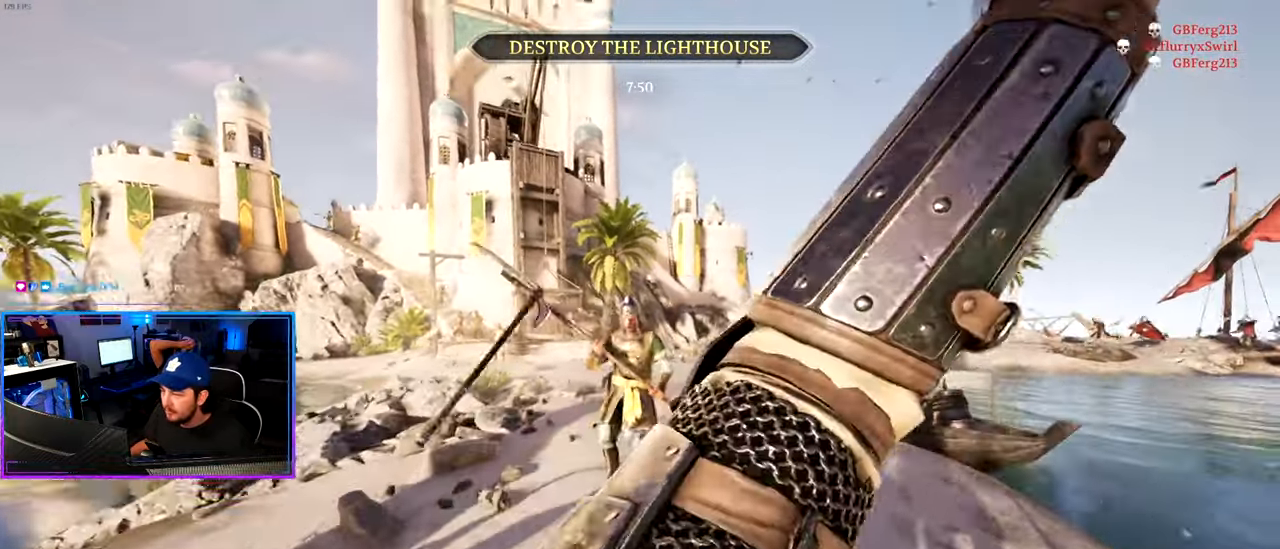
{"keys": ["shift", "w"], "mouse": [], "events": [[67, "d", "down"], [433, "d", "up"]]}
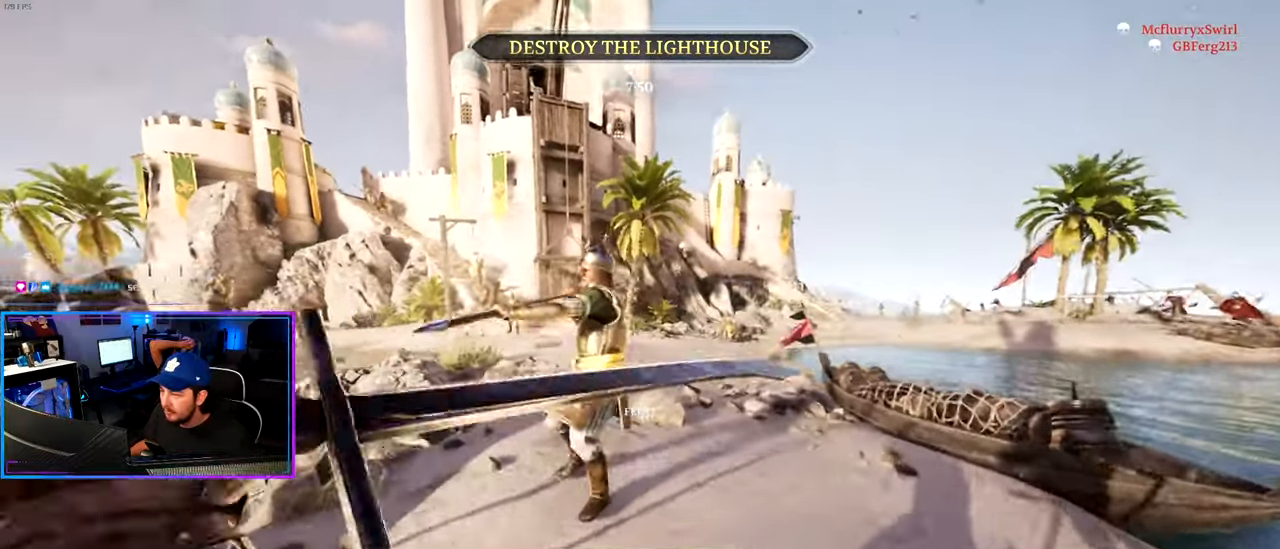
{"keys": ["d", "w"], "mouse": ["left"], "events": [[33, "a", "down"], [83, "d", "down"], [133, "a", "up"], [133, "shift", "up"], [167, "mouse_left", "down"], [450, "mouse_left", "up"], [500, "mouse_left", "down"]]}
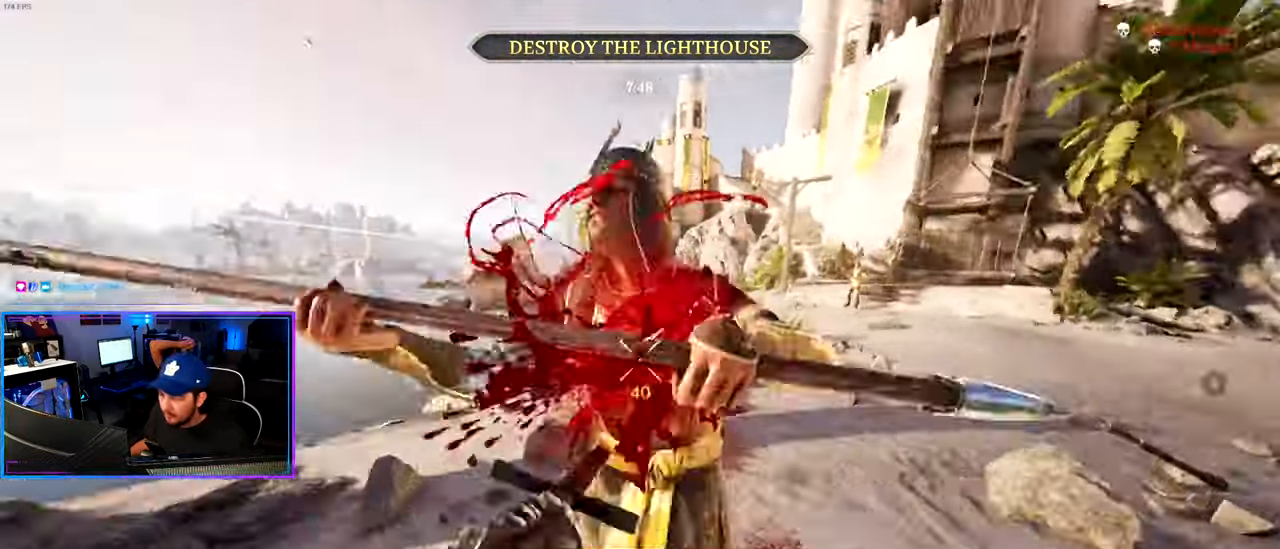
{"keys": ["d", "w"], "mouse": [], "events": [[100, "mouse_left", "up"]]}
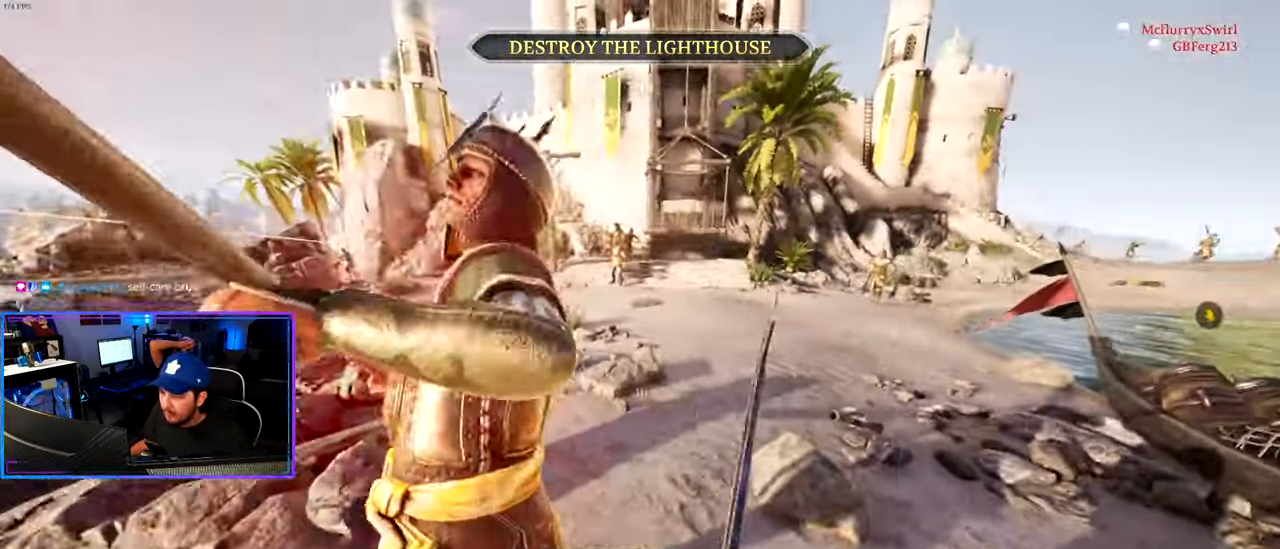
{"keys": ["d", "shift", "w"], "mouse": [], "events": [[117, "shift", "down"]]}
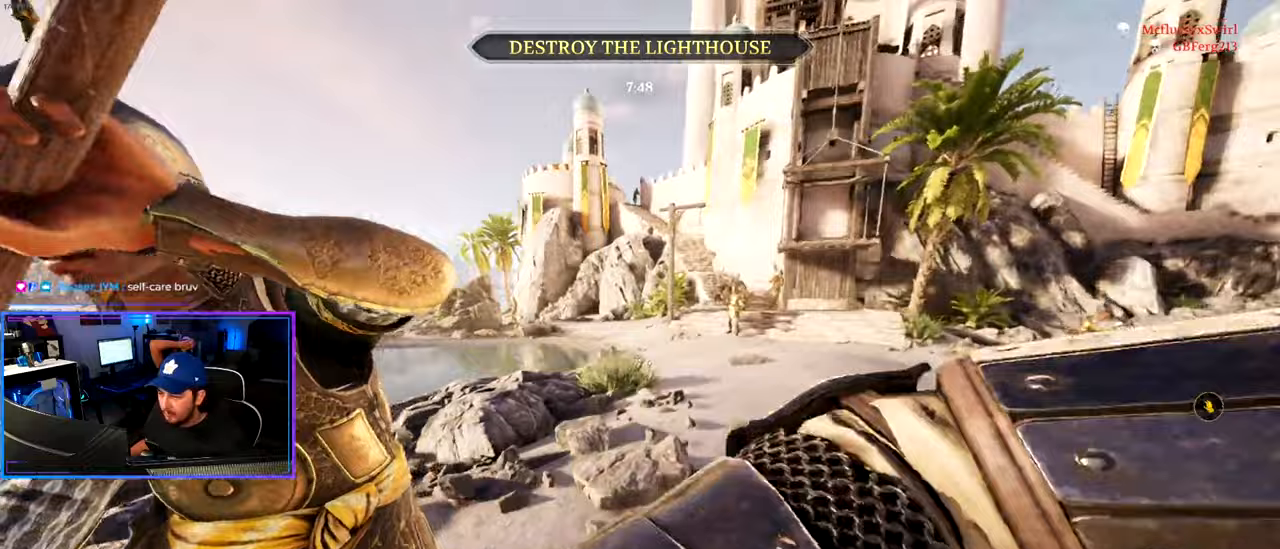
{"keys": ["d", "shift", "w"], "mouse": [], "events": []}
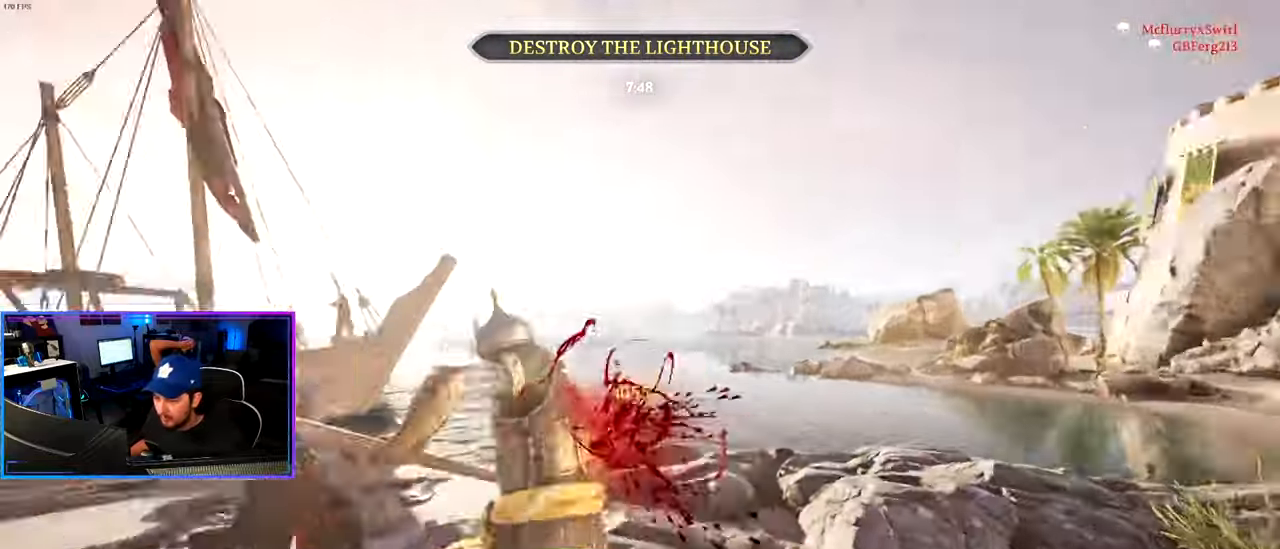
{"keys": ["a", "shift", "w"], "mouse": [], "events": [[100, "a", "down"], [100, "d", "up"]]}
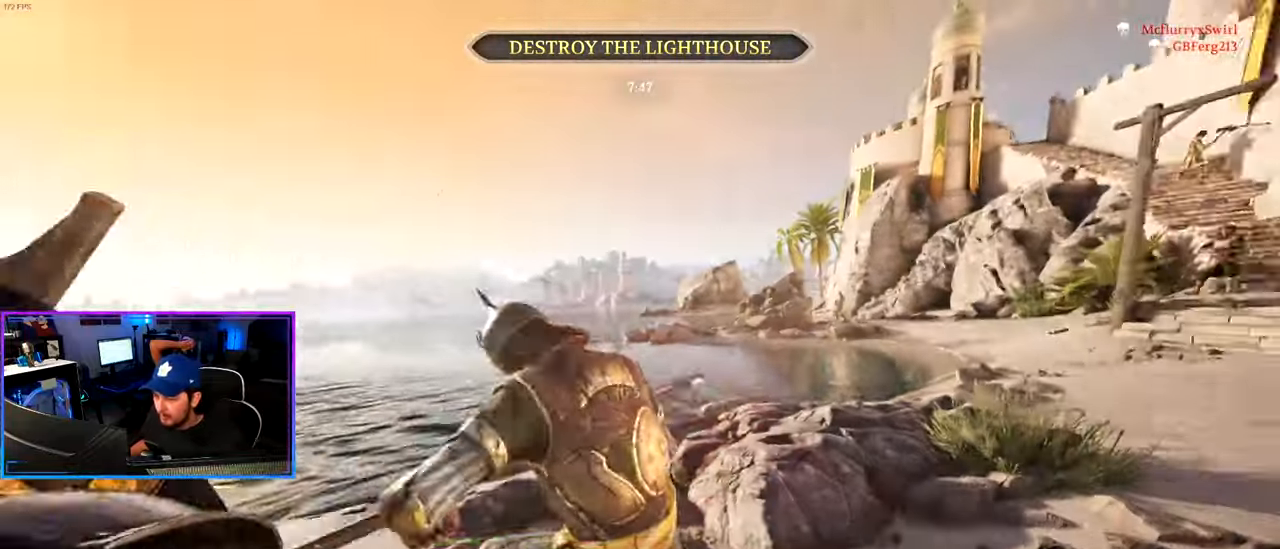
{"keys": ["a", "shift", "w"], "mouse": [], "events": []}
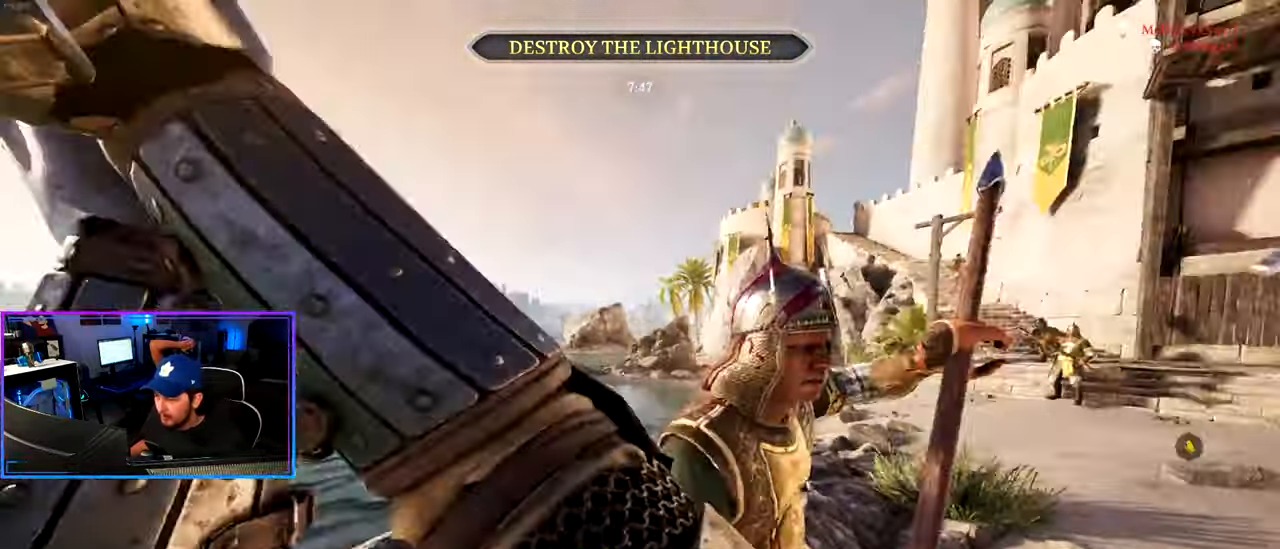
{"keys": ["a", "shift", "w"], "mouse": [], "events": []}
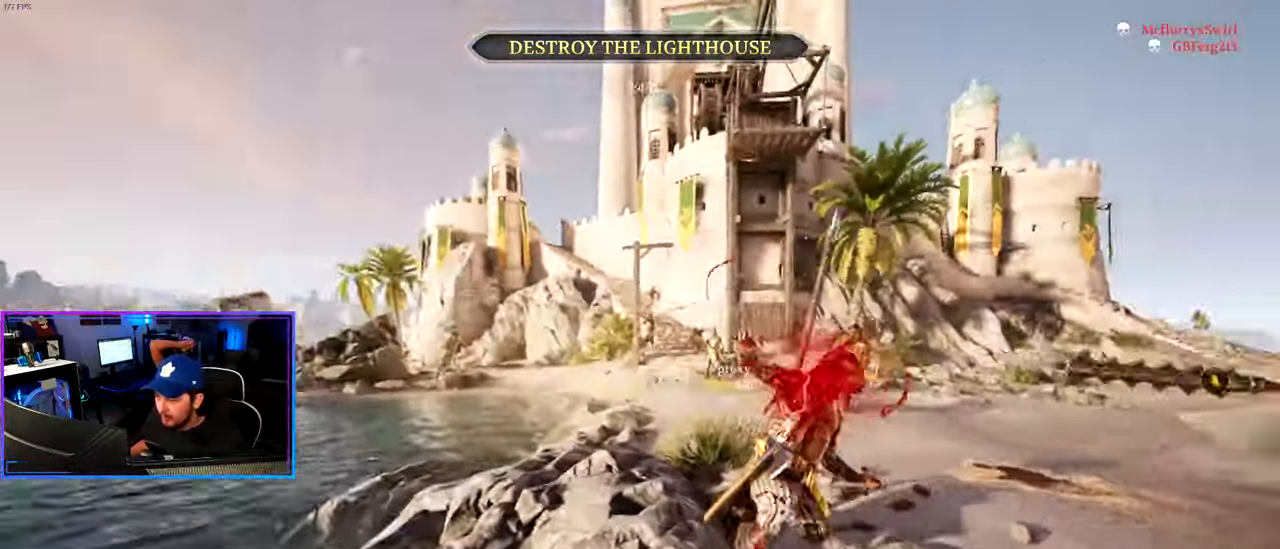
{"keys": ["d", "shift", "w"], "mouse": [], "events": [[100, "d", "down"], [150, "a", "up"]]}
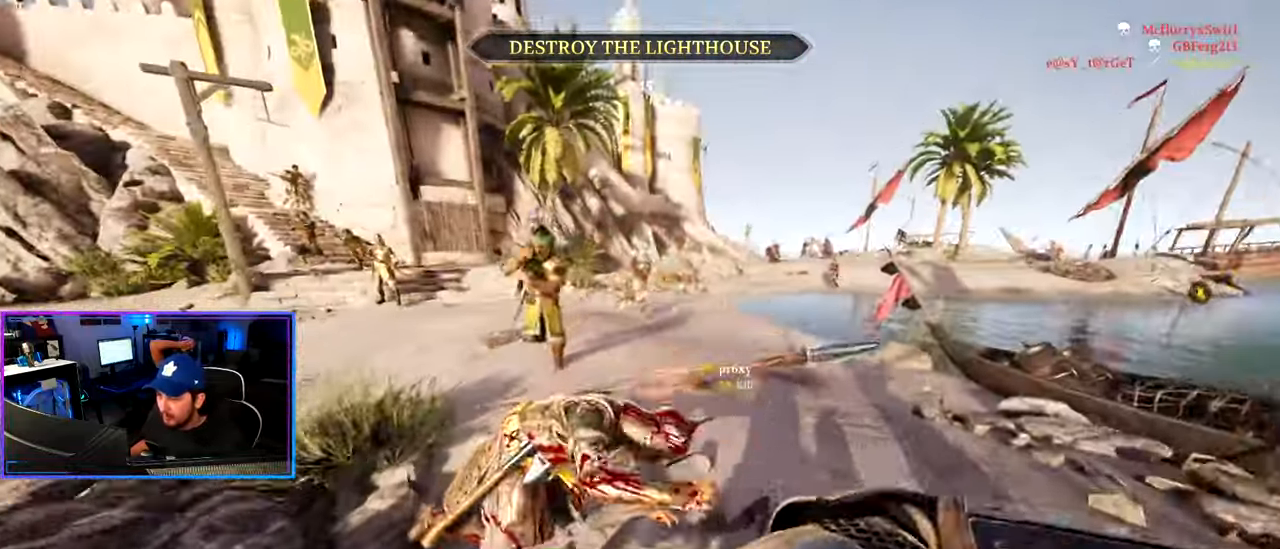
{"keys": ["a", "ctrl"], "mouse": [], "events": [[17, "a", "down"], [67, "d", "up"], [117, "shift", "up"], [200, "ctrl", "down"], [200, "w", "up"]]}
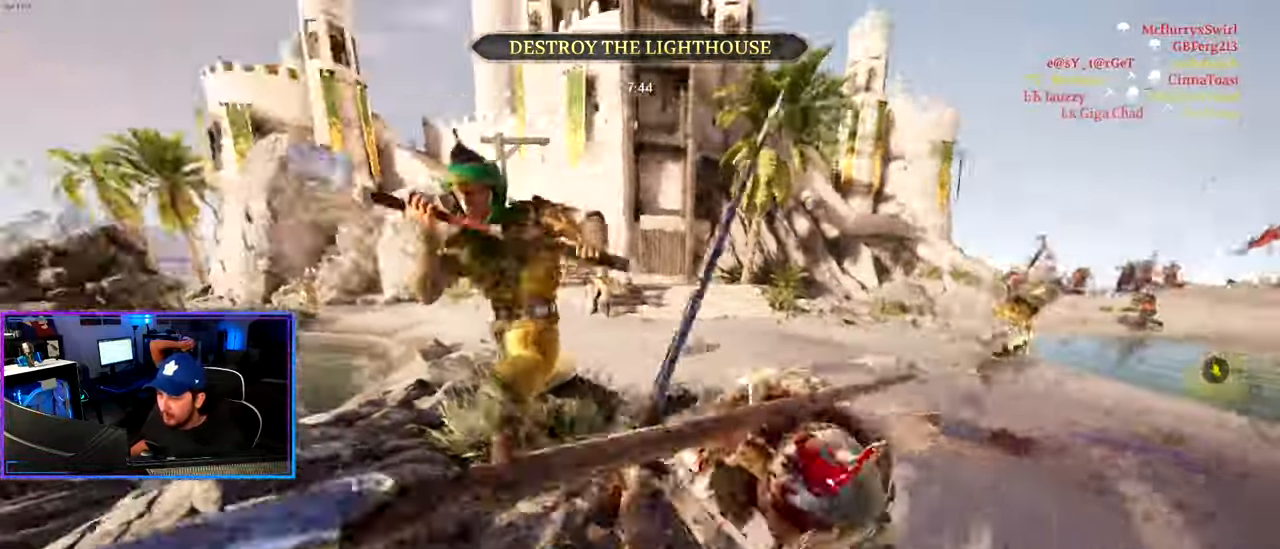
{"keys": ["a"], "mouse": [], "events": [[217, "ctrl", "up"]]}
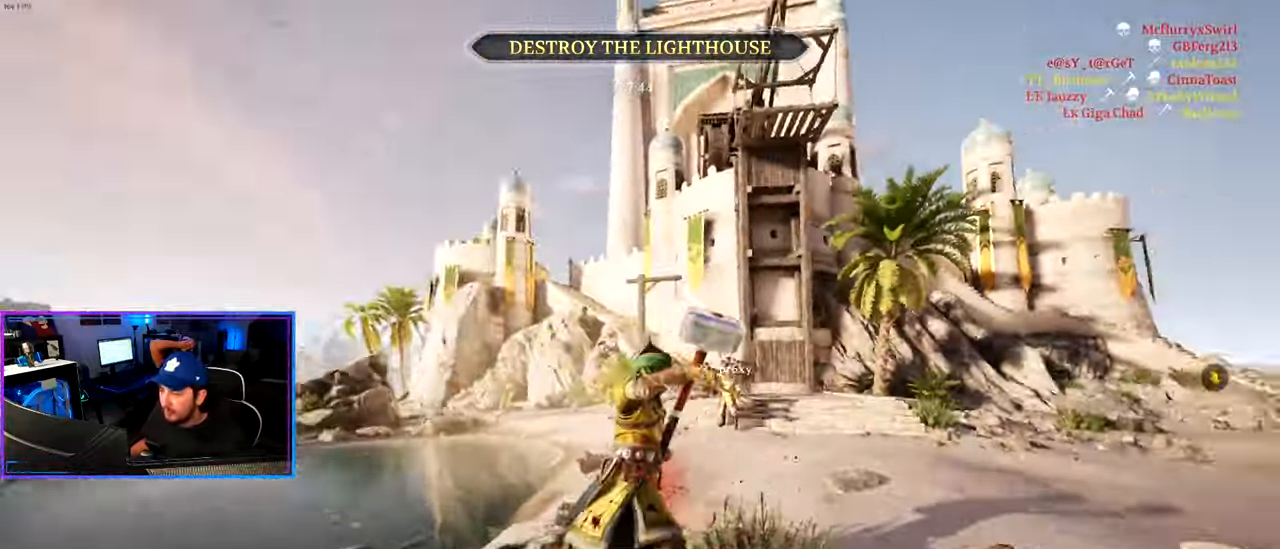
{"keys": ["d", "shift", "w"], "mouse": [], "events": [[183, "w", "down"], [283, "shift", "down"], [333, "a", "up"], [333, "d", "down"]]}
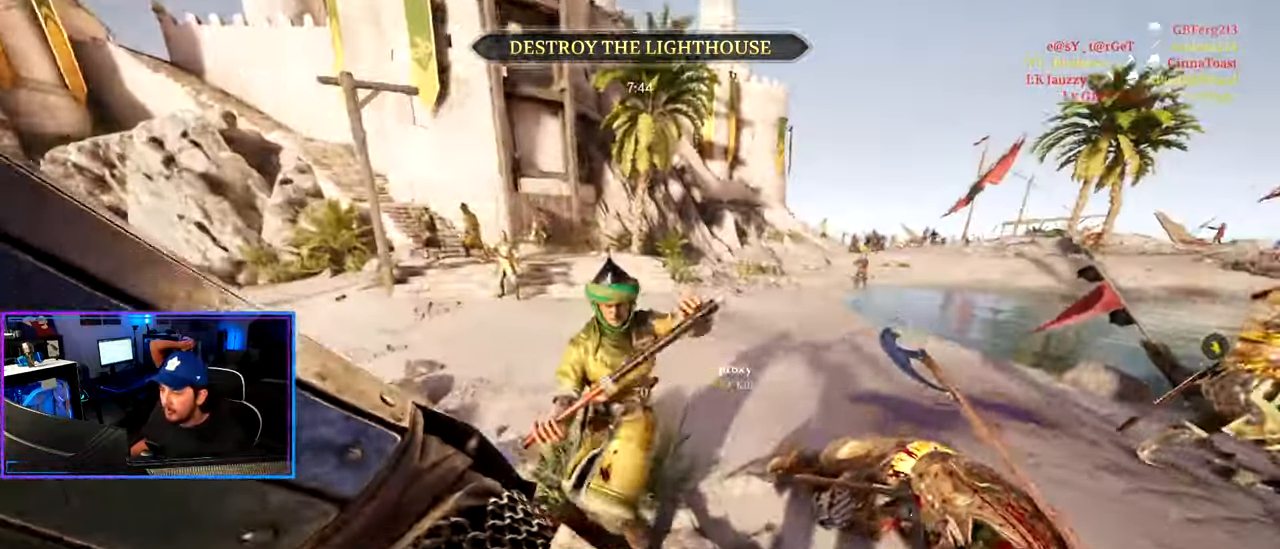
{"keys": ["ctrl", "d", "s"], "mouse": ["left"], "events": [[117, "shift", "up"], [200, "mouse_left", "down"], [200, "w", "up"], [300, "ctrl", "down"], [350, "mouse_left", "up"], [400, "mouse_left", "down"], [400, "s", "down"]]}
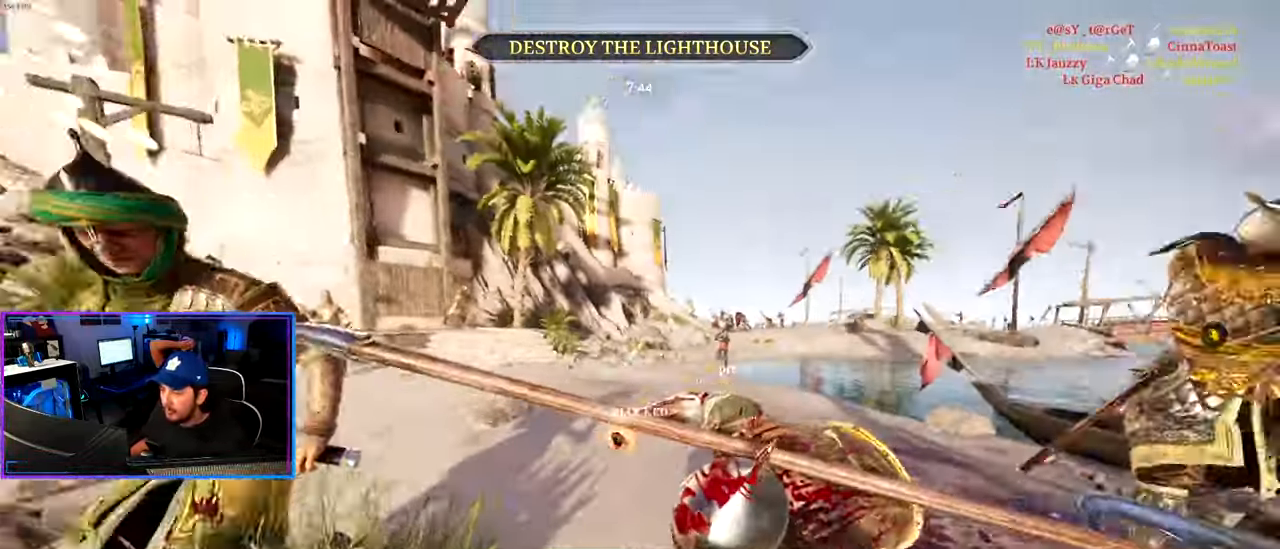
{"keys": ["a", "ctrl", "s"], "mouse": ["right"], "events": [[33, "mouse_left", "up"], [367, "a", "down"], [500, "d", "up"], [500, "mouse_right", "down"]]}
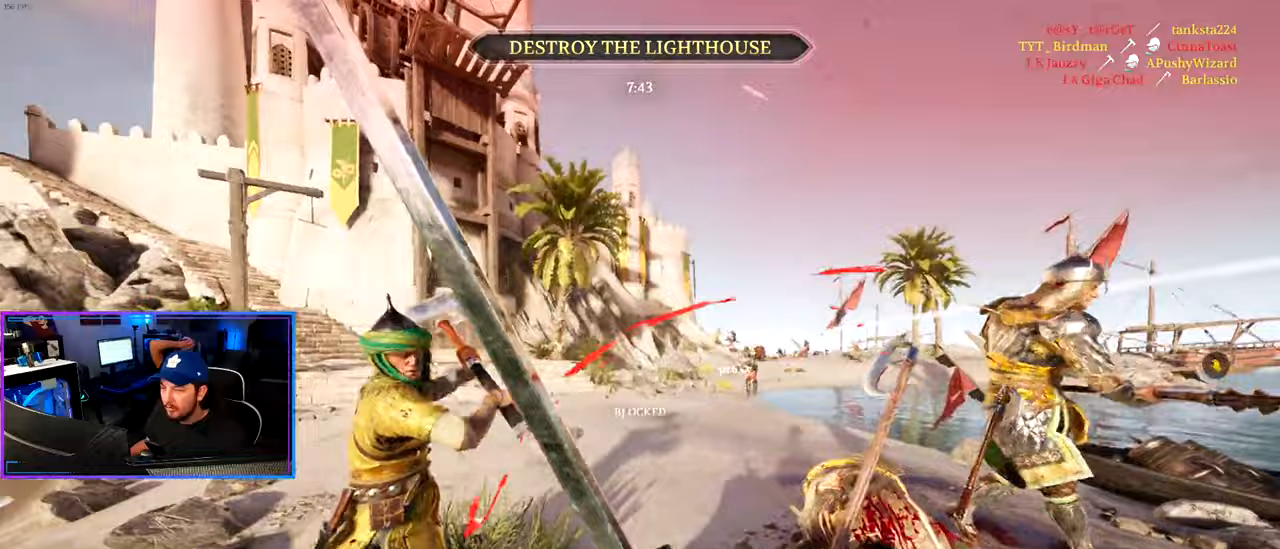
{"keys": ["d", "shift", "w"], "mouse": [], "events": [[150, "s", "up"], [200, "a", "up"], [200, "ctrl", "up"], [200, "d", "down"], [200, "mouse_left", "down"], [283, "w", "down"], [333, "mouse_left", "up"], [333, "mouse_right", "up"], [333, "shift", "down"]]}
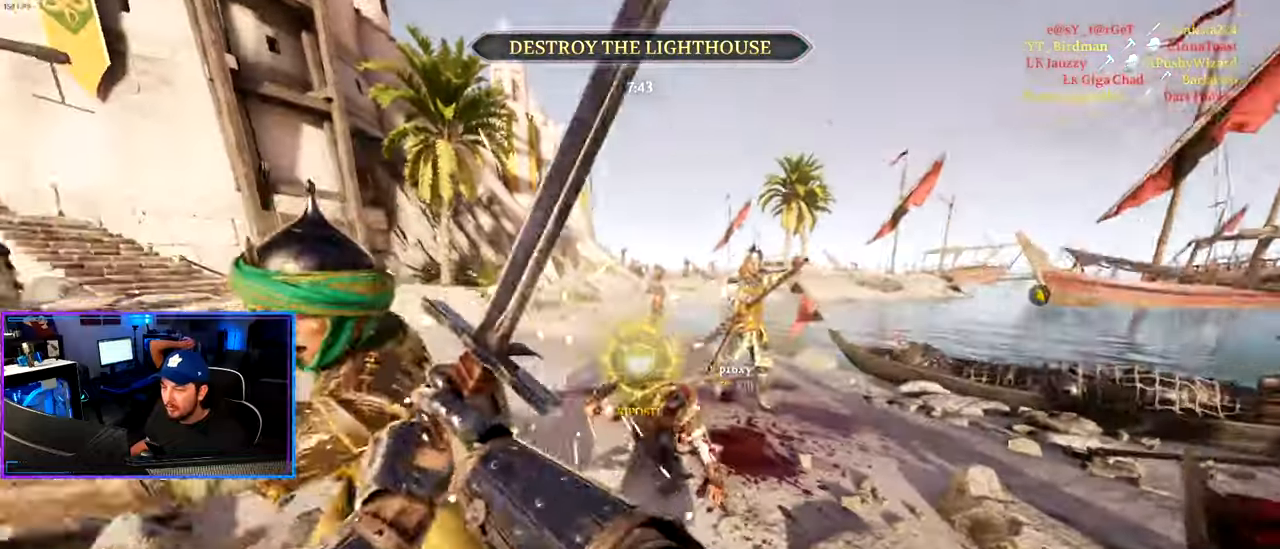
{"keys": ["d"], "mouse": [], "events": [[483, "shift", "up"], [483, "w", "up"]]}
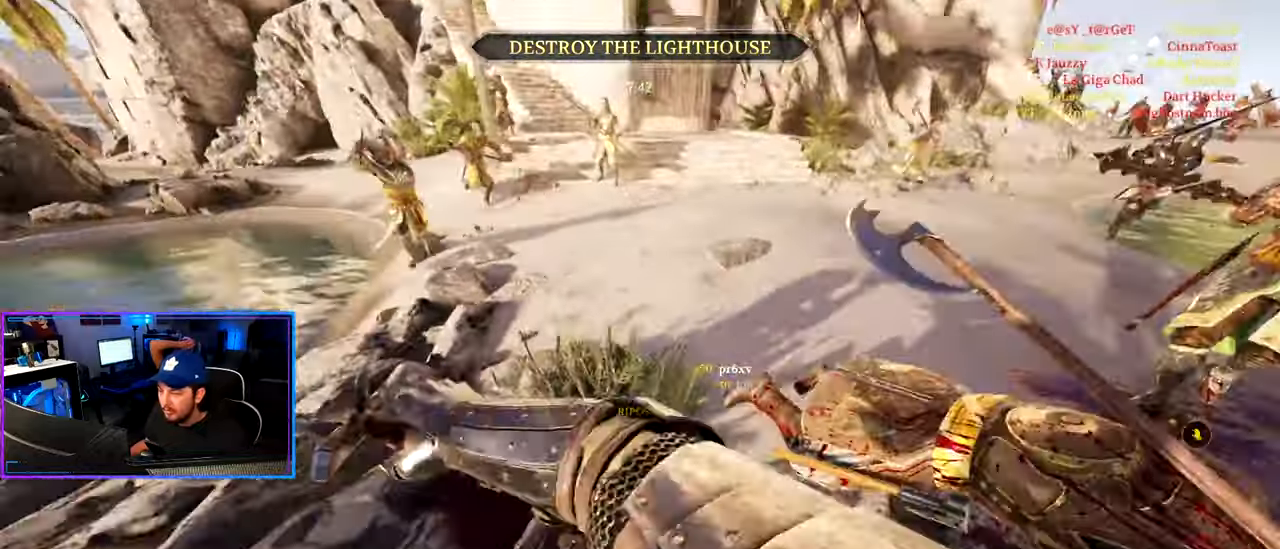
{"keys": ["a", "ctrl", "s"], "mouse": ["right"], "events": [[33, "mouse_left", "down"], [133, "ctrl", "down"], [133, "mouse_left", "up"], [133, "s", "down"], [167, "mouse_left", "down"], [317, "a", "down"], [367, "d", "up"], [367, "mouse_left", "up"], [500, "mouse_right", "down"]]}
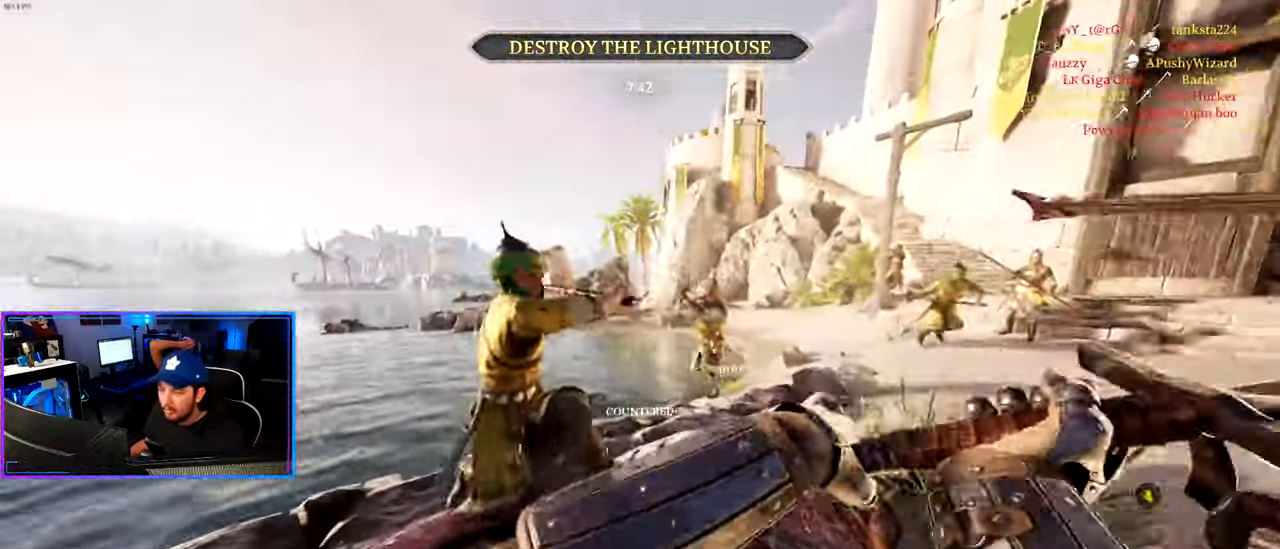
{"keys": ["alt", "ctrl", "d"], "mouse": ["left"], "events": [[183, "d", "down"], [233, "a", "up"], [233, "mouse_left", "down"], [233, "s", "up"], [283, "mouse_right", "up"], [333, "mouse_left", "up"], [467, "alt", "down"], [467, "mouse_left", "down"]]}
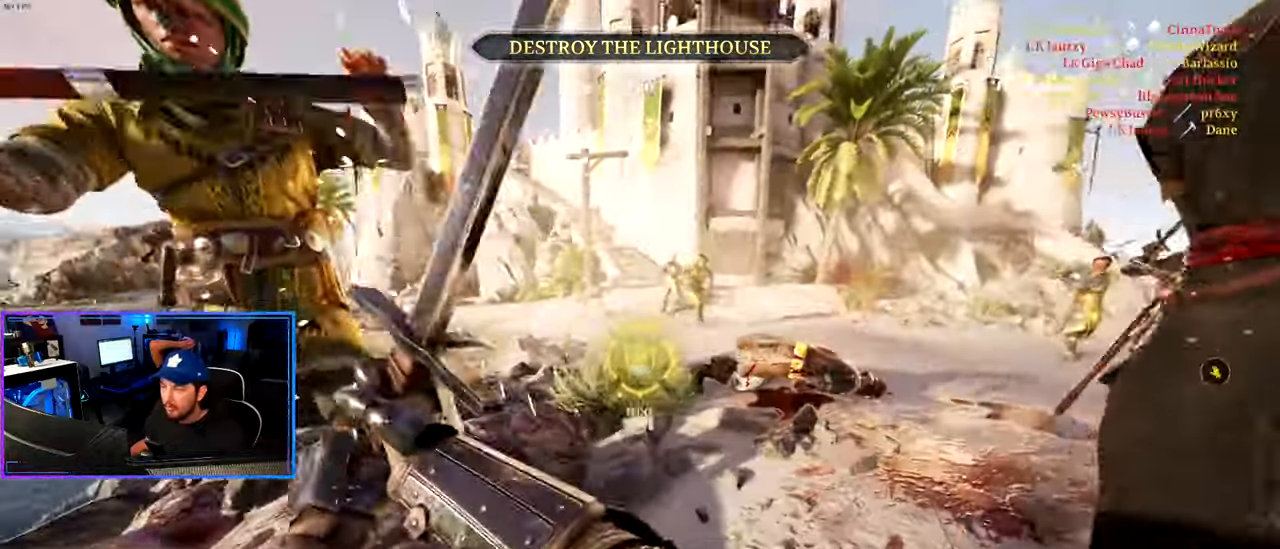
{"keys": ["a", "ctrl"], "mouse": [], "events": [[117, "mouse_left", "up"], [250, "w", "down"], [300, "alt", "up"], [300, "w", "up"], [383, "a", "down"], [383, "d", "up"]]}
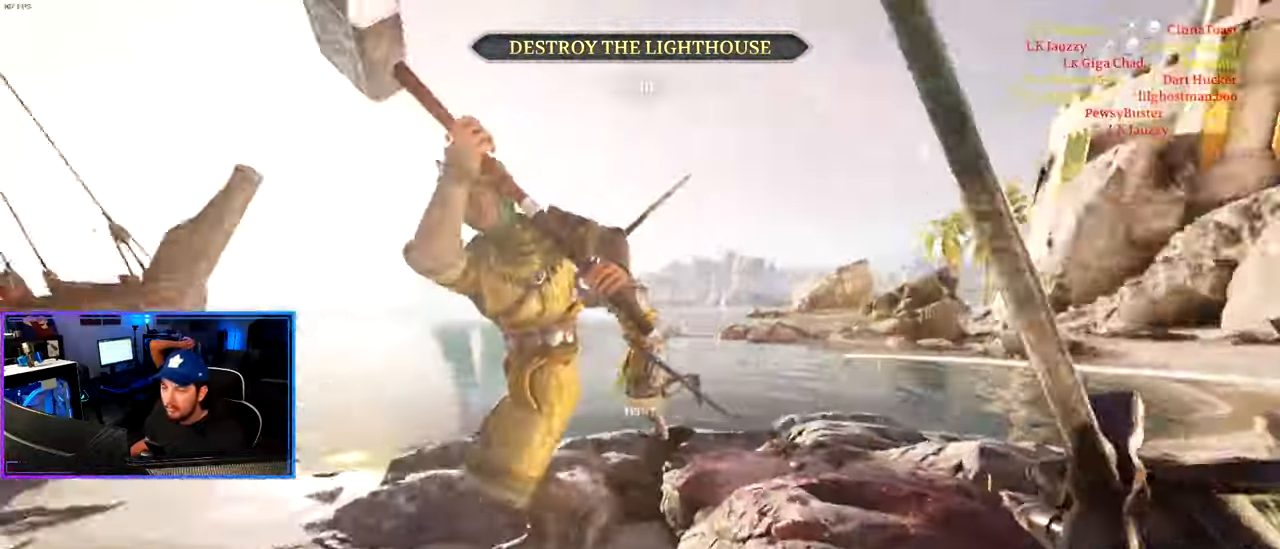
{"keys": ["a", "shift", "w"], "mouse": ["left"], "events": [[33, "ctrl", "up"], [133, "w", "down"], [217, "shift", "down"], [267, "mouse_left", "down"], [367, "mouse_left", "up"], [417, "mouse_left", "down"]]}
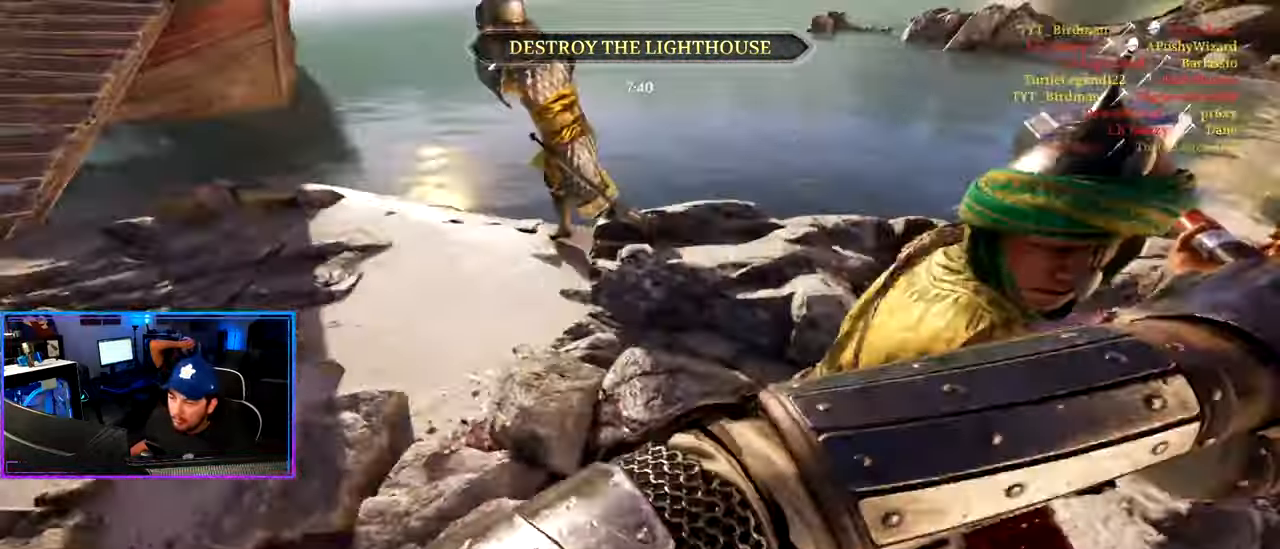
{"keys": ["a", "shift", "w"], "mouse": [], "events": [[50, "mouse_left", "up"], [100, "mouse_left", "down"], [233, "mouse_left", "up"]]}
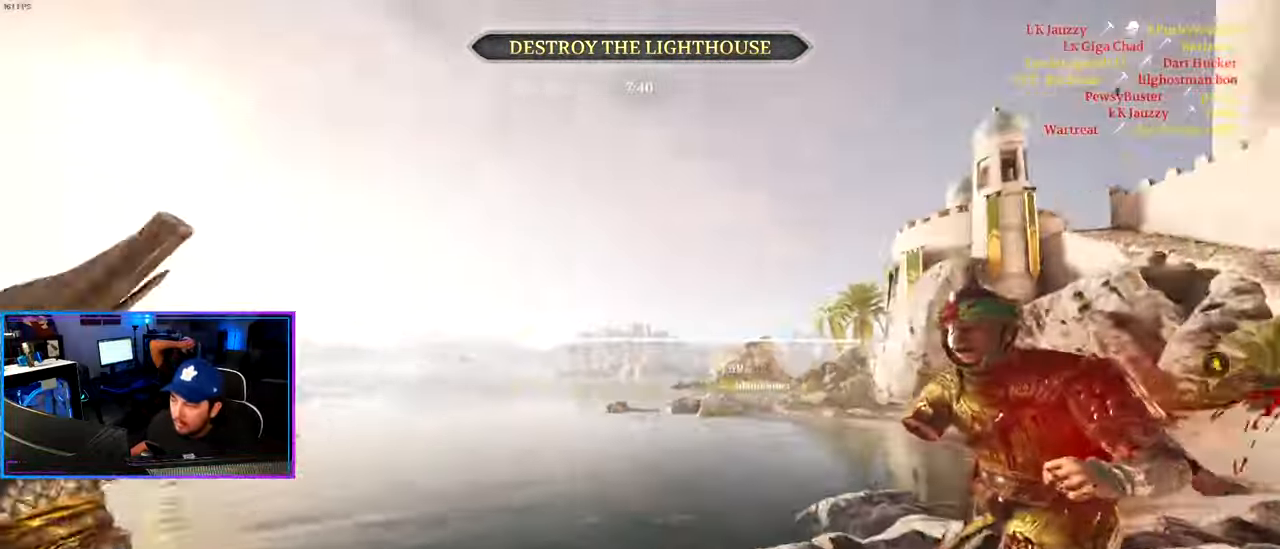
{"keys": ["a", "ctrl"], "mouse": [], "events": [[350, "shift", "up"], [400, "w", "up"], [433, "ctrl", "down"]]}
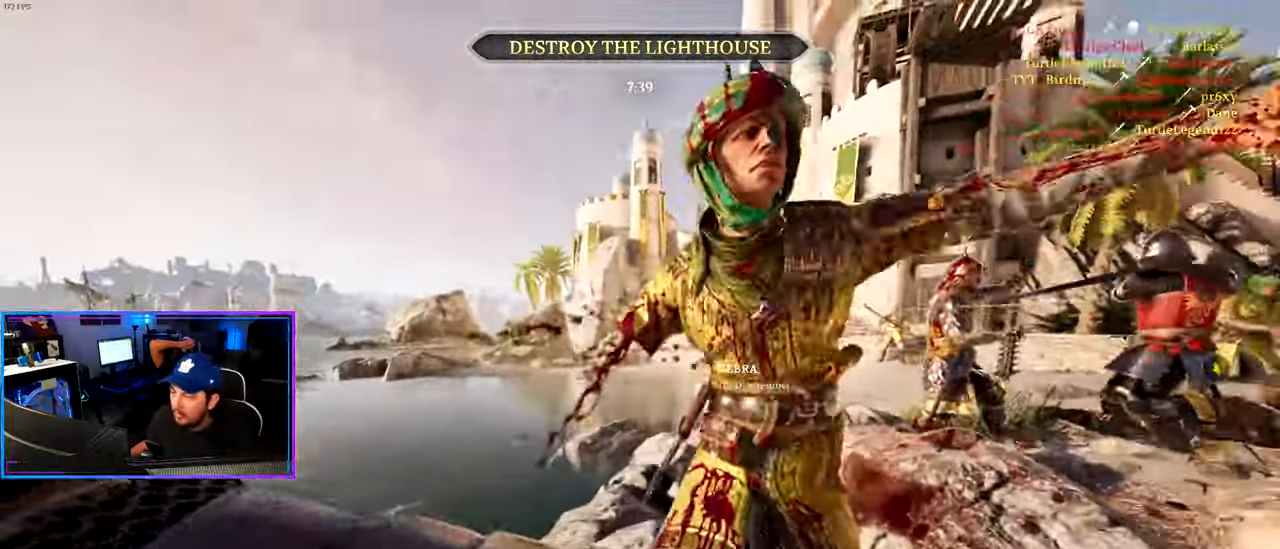
{"keys": ["w"], "mouse": [], "events": [[83, "s", "down"], [267, "s", "up"], [367, "w", "down"], [450, "a", "up"], [450, "ctrl", "up"]]}